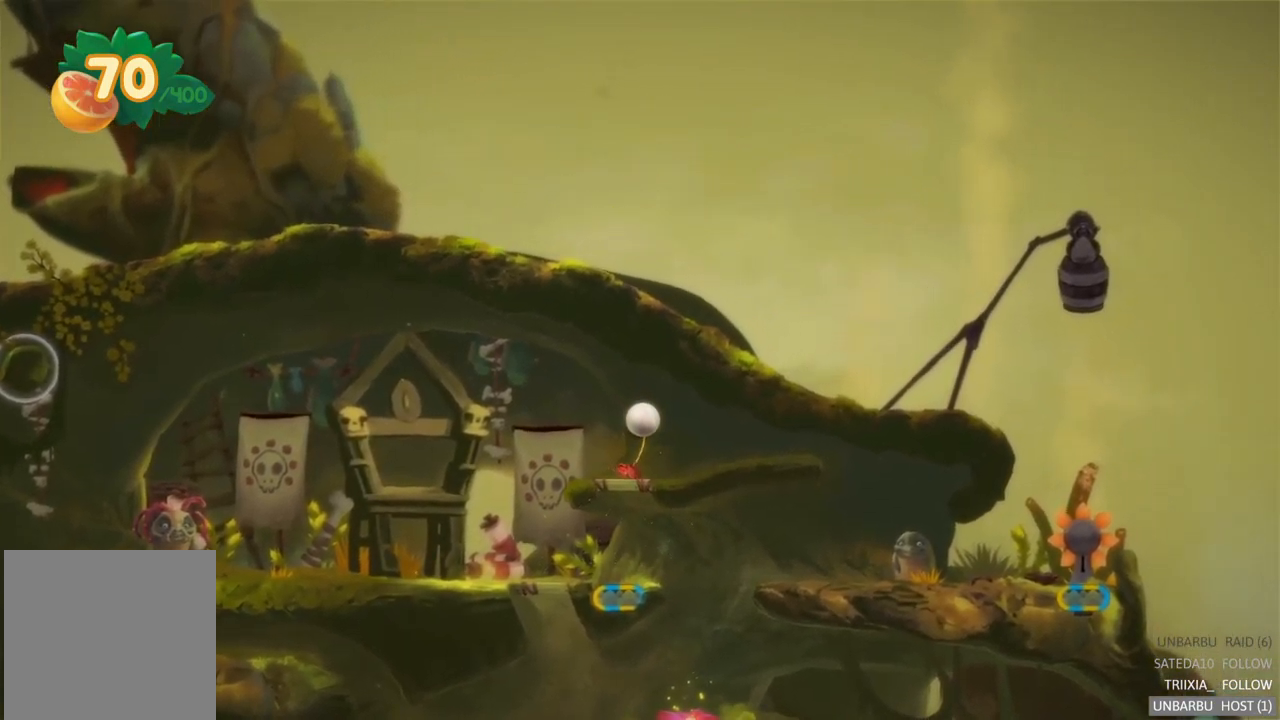
Gameplay with a controller (Xbox layout); each line is a JSON object with the inputs held at the frame after it. "events" lists button and stick changes between this image and that frame as [ms after this image, input, new state], when the widget could be followed in between. Not read: L3 R3.
{"buttons": [], "left_stick": "right", "right_stick": "center", "events": []}
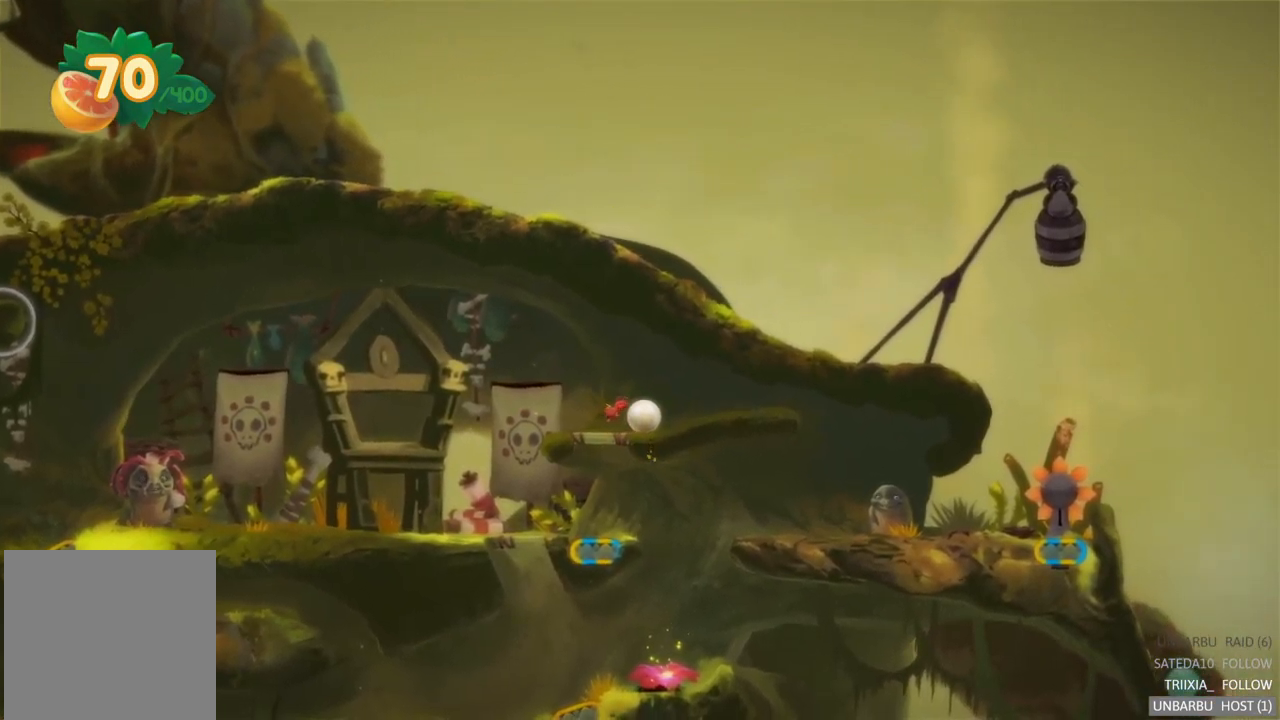
{"buttons": [], "left_stick": "right", "right_stick": "center", "events": []}
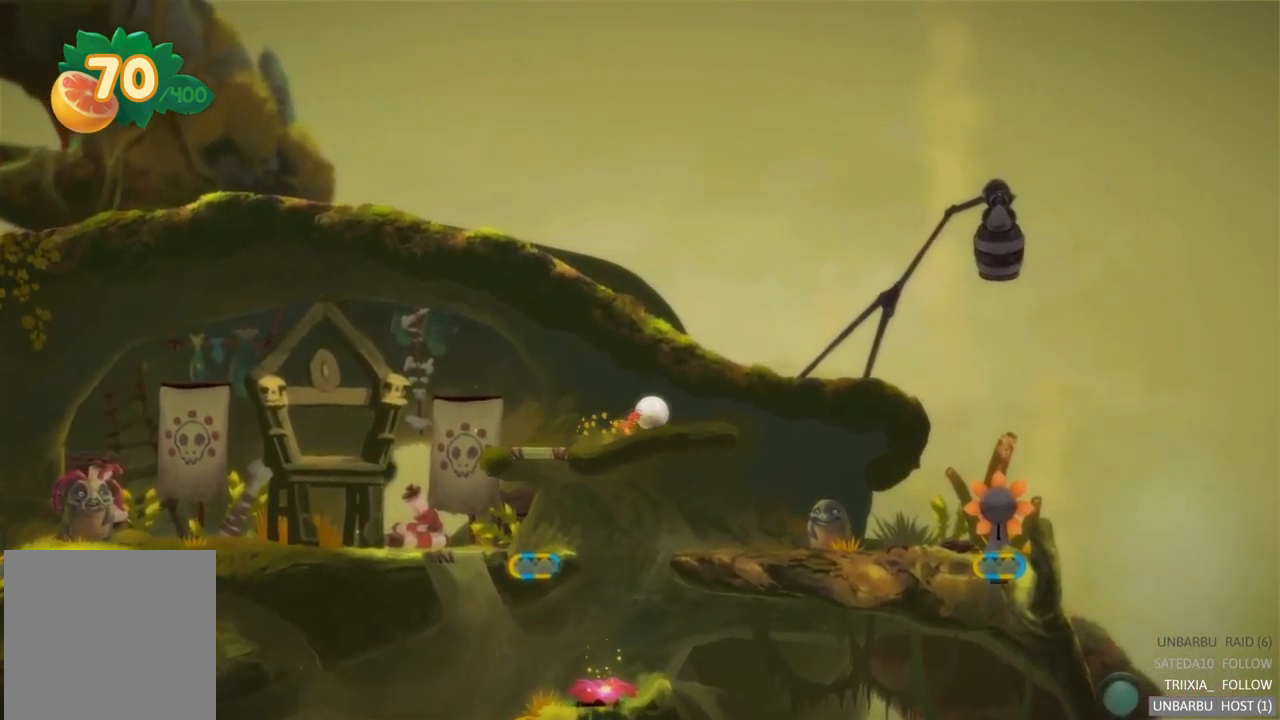
{"buttons": [], "left_stick": "right", "right_stick": "center", "events": []}
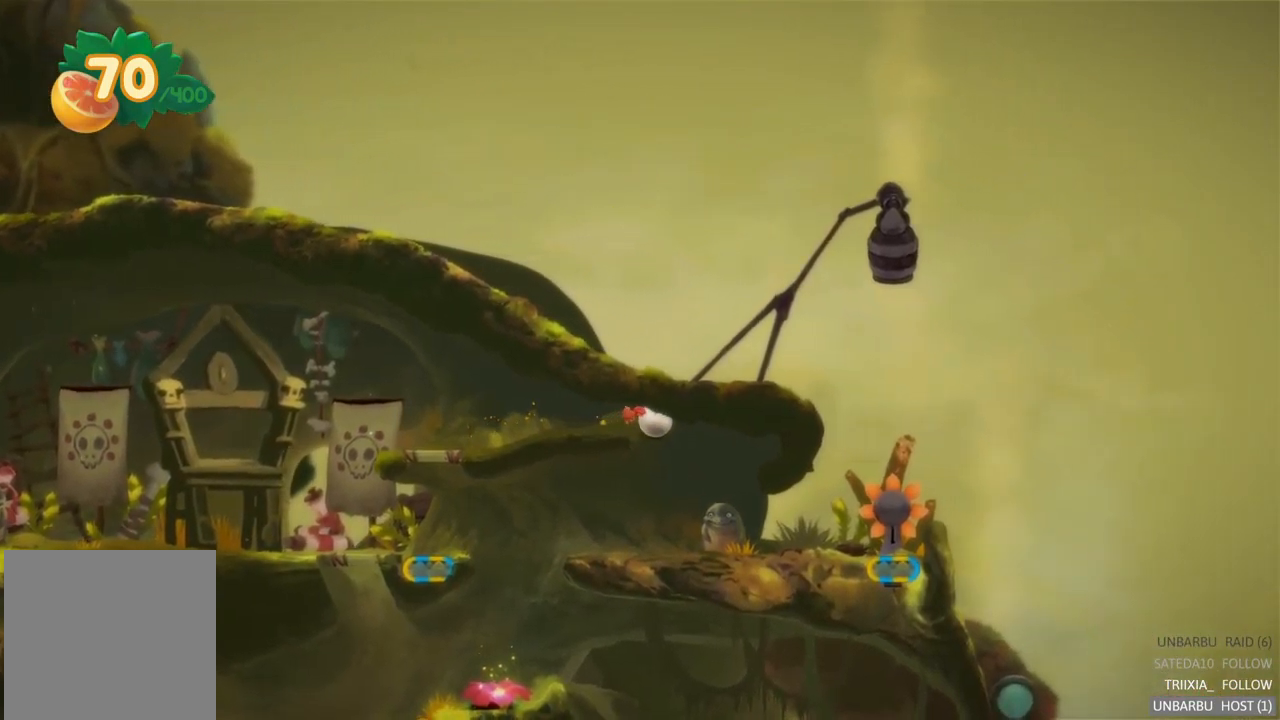
{"buttons": [], "left_stick": "right", "right_stick": "center", "events": []}
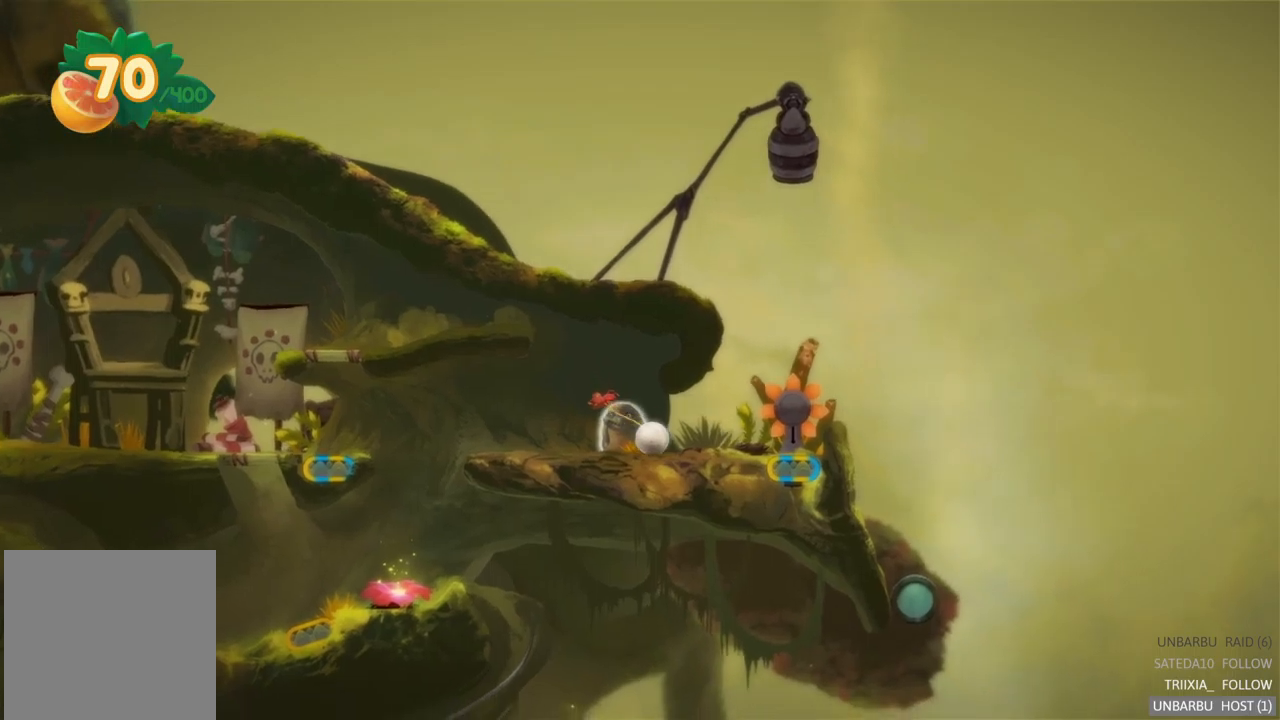
{"buttons": [], "left_stick": "right", "right_stick": "center", "events": []}
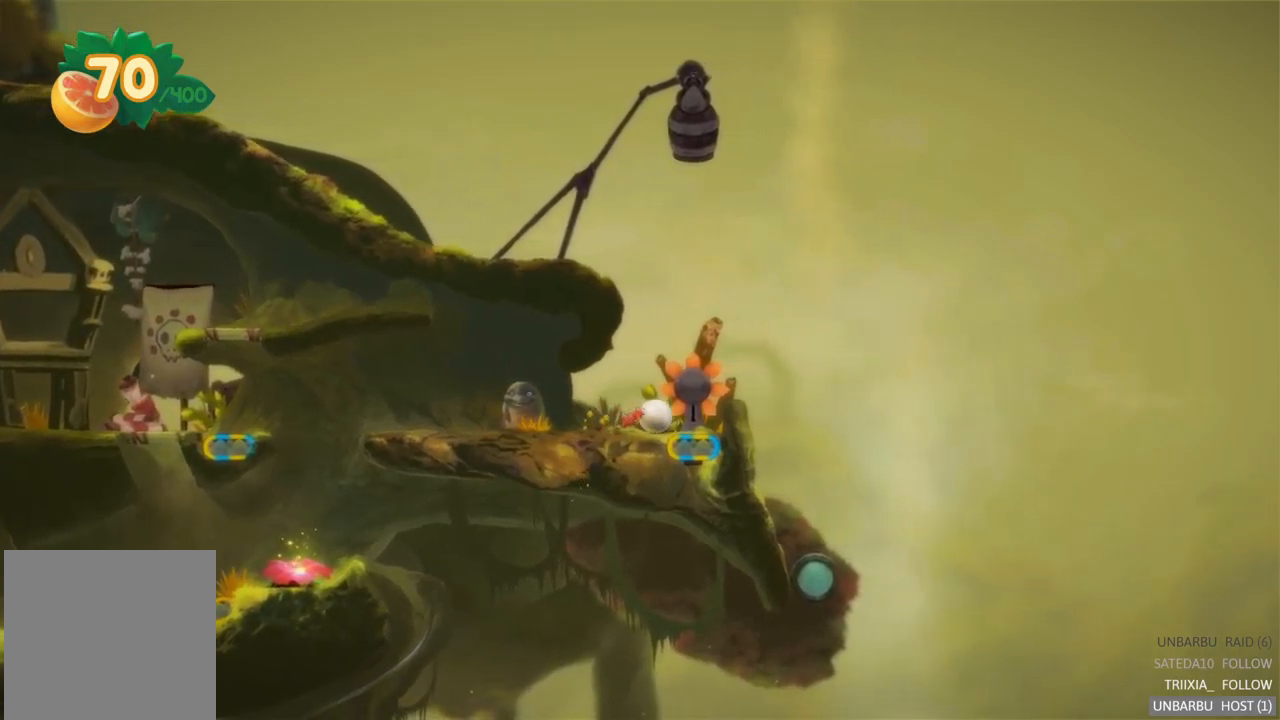
{"buttons": ["R2"], "left_stick": "center", "right_stick": "center", "events": [[100, "left_stick", "center"], [200, "R2", "down"]]}
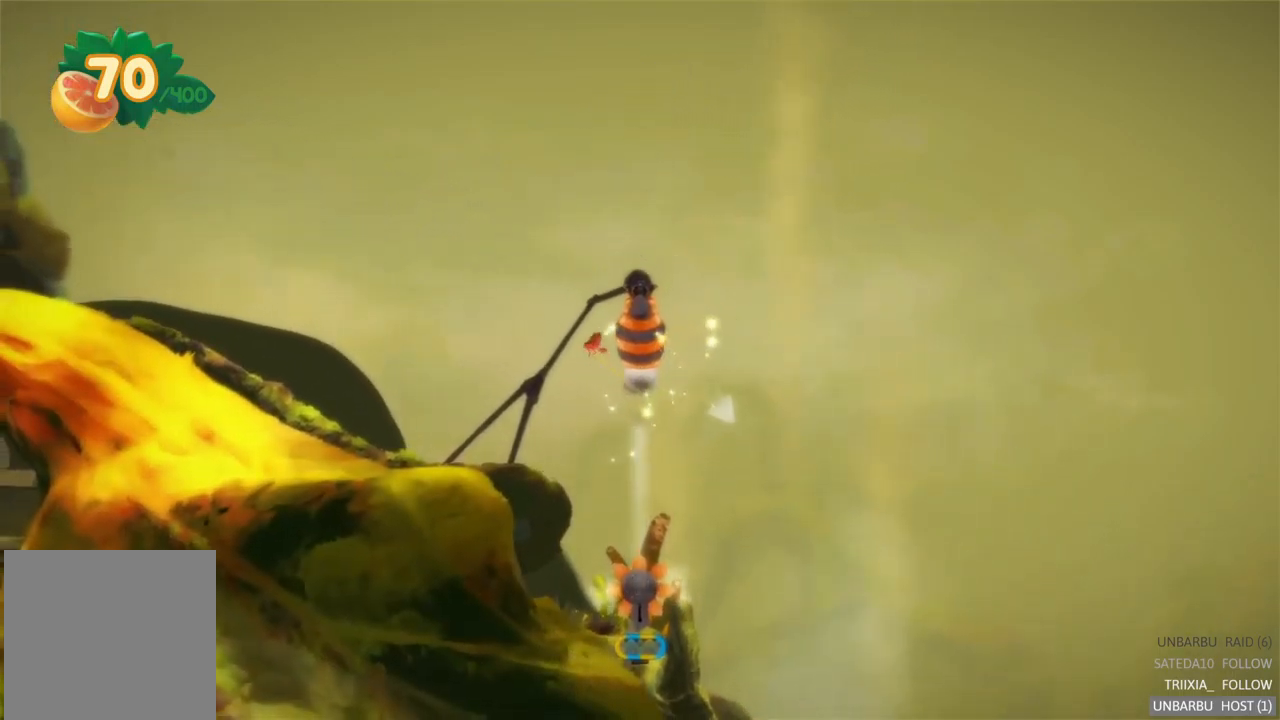
{"buttons": [], "left_stick": "center", "right_stick": "center", "events": [[17, "R2", "up"], [300, "R2", "down"], [500, "R2", "up"]]}
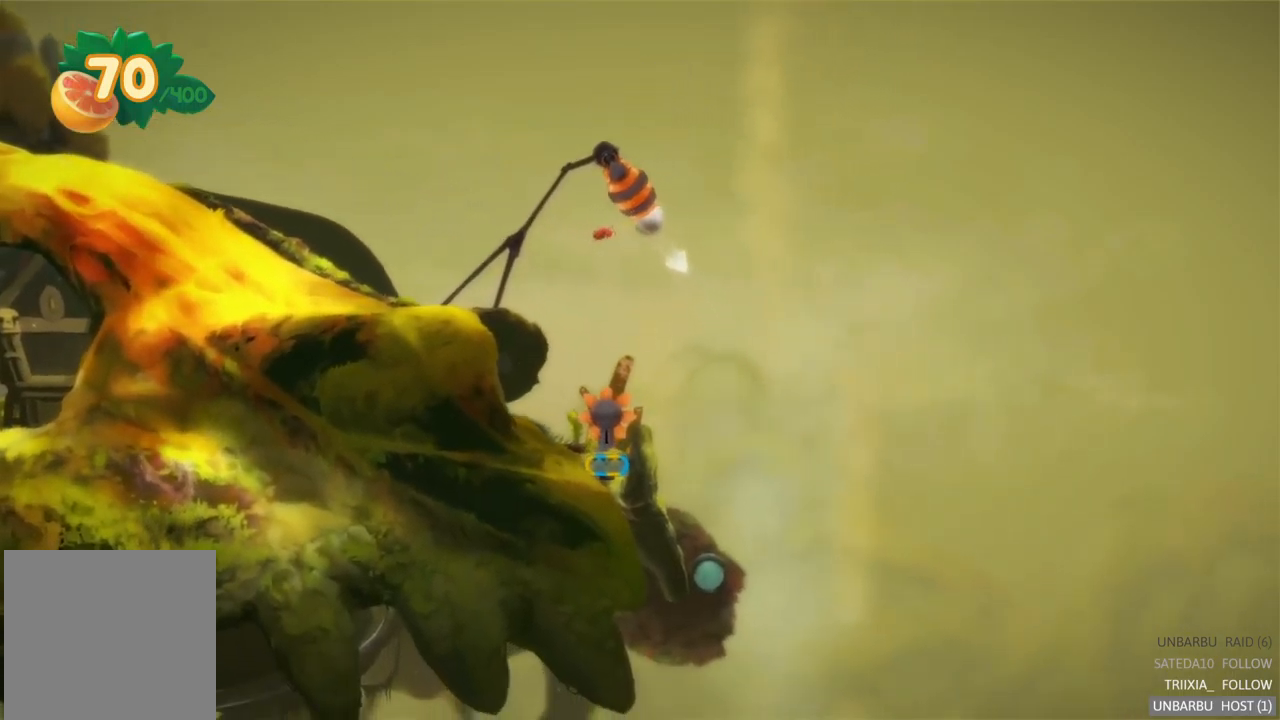
{"buttons": [], "left_stick": "center", "right_stick": "center", "events": [[84, "R2", "down"], [267, "R2", "up"]]}
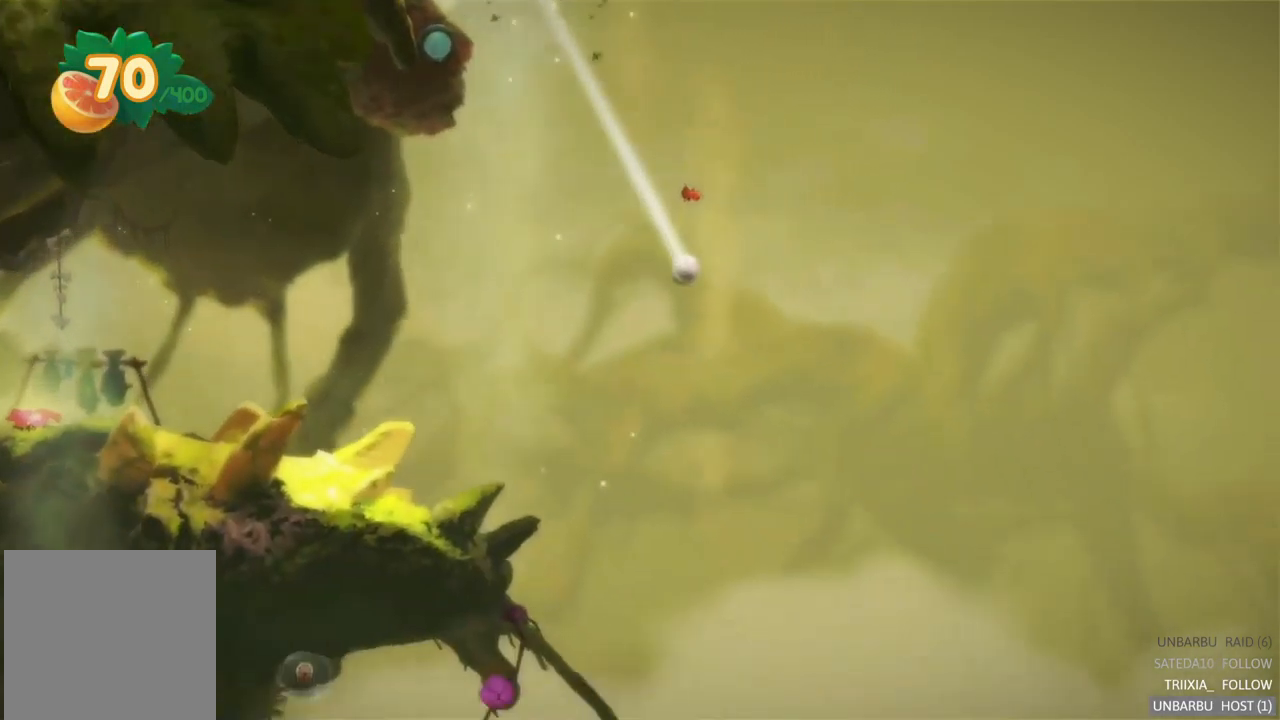
{"buttons": [], "left_stick": "center", "right_stick": "center", "events": []}
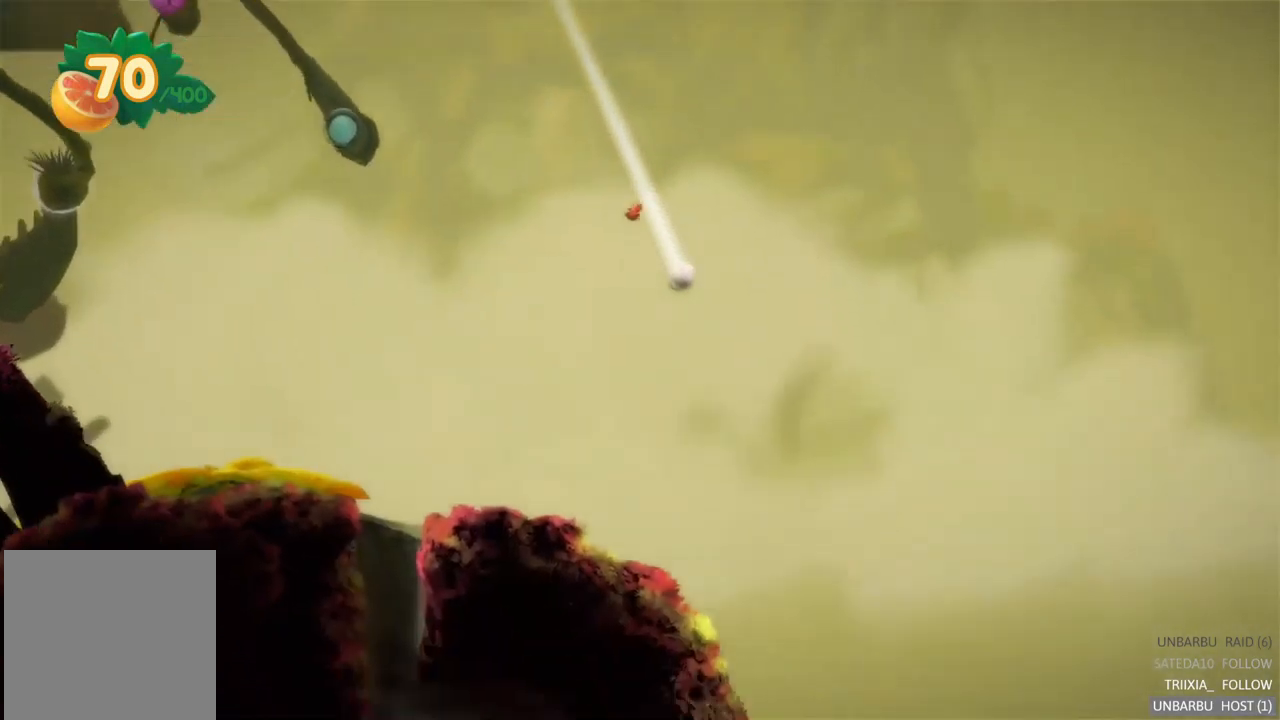
{"buttons": ["R2"], "left_stick": "center", "right_stick": "center", "events": [[484, "R2", "down"]]}
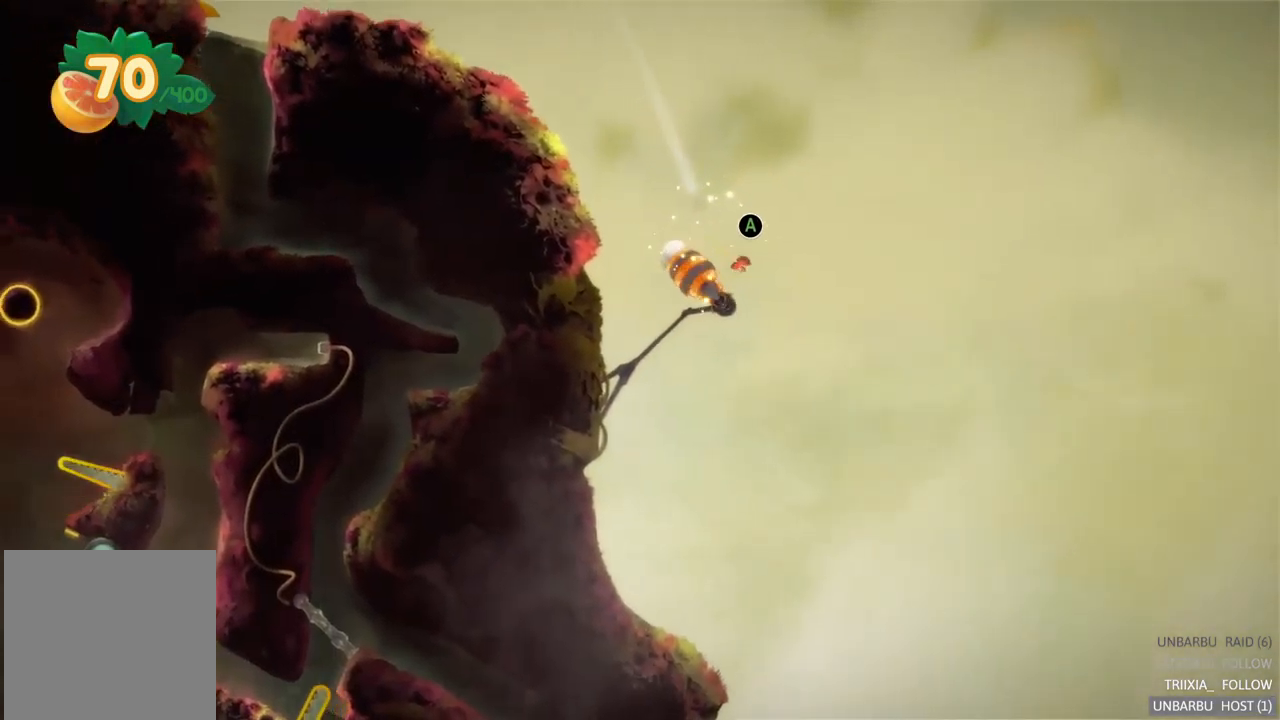
{"buttons": ["R2"], "left_stick": "center", "right_stick": "center", "events": [[184, "R2", "up"], [334, "R2", "down"]]}
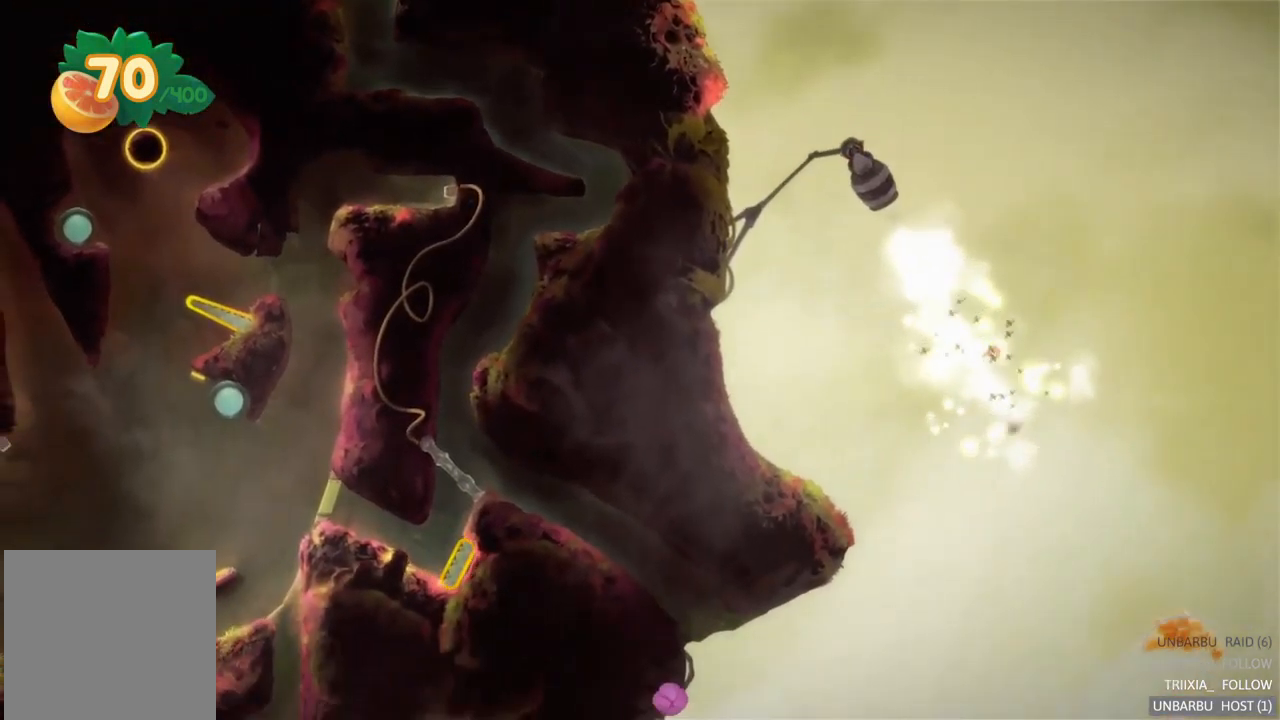
{"buttons": [], "left_stick": "center", "right_stick": "center", "events": [[34, "R2", "up"]]}
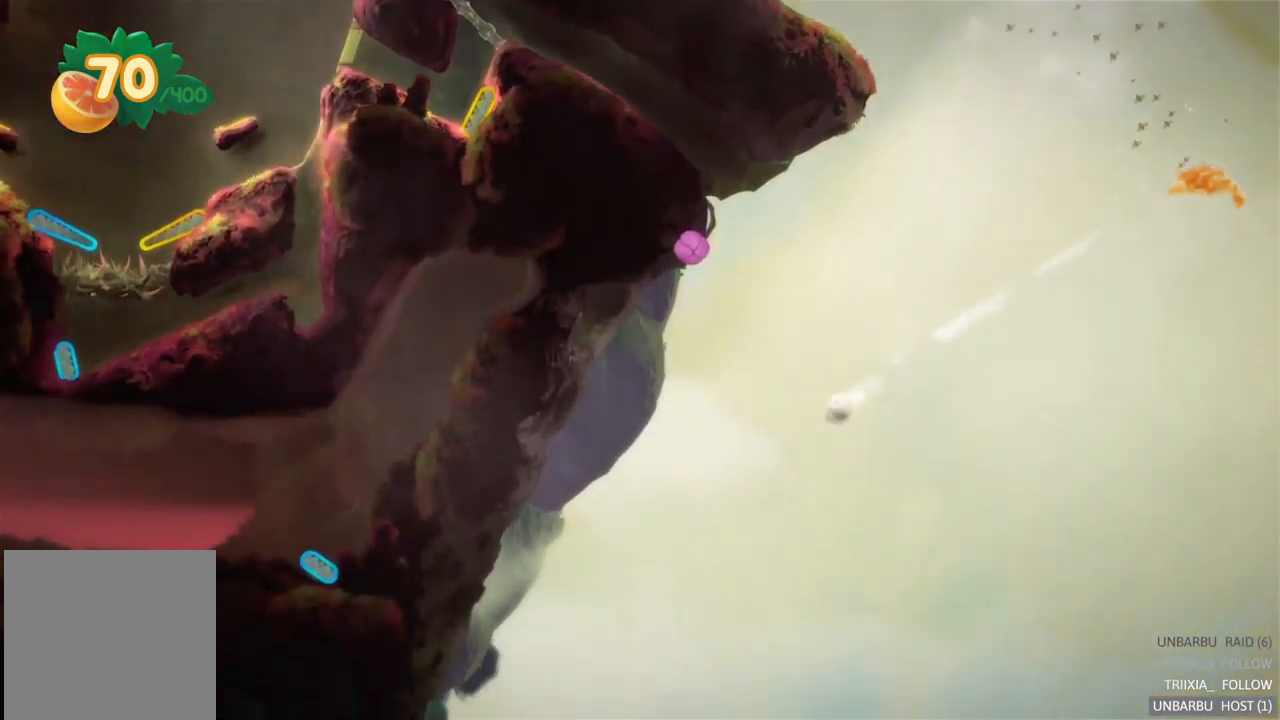
{"buttons": [], "left_stick": "center", "right_stick": "center", "events": []}
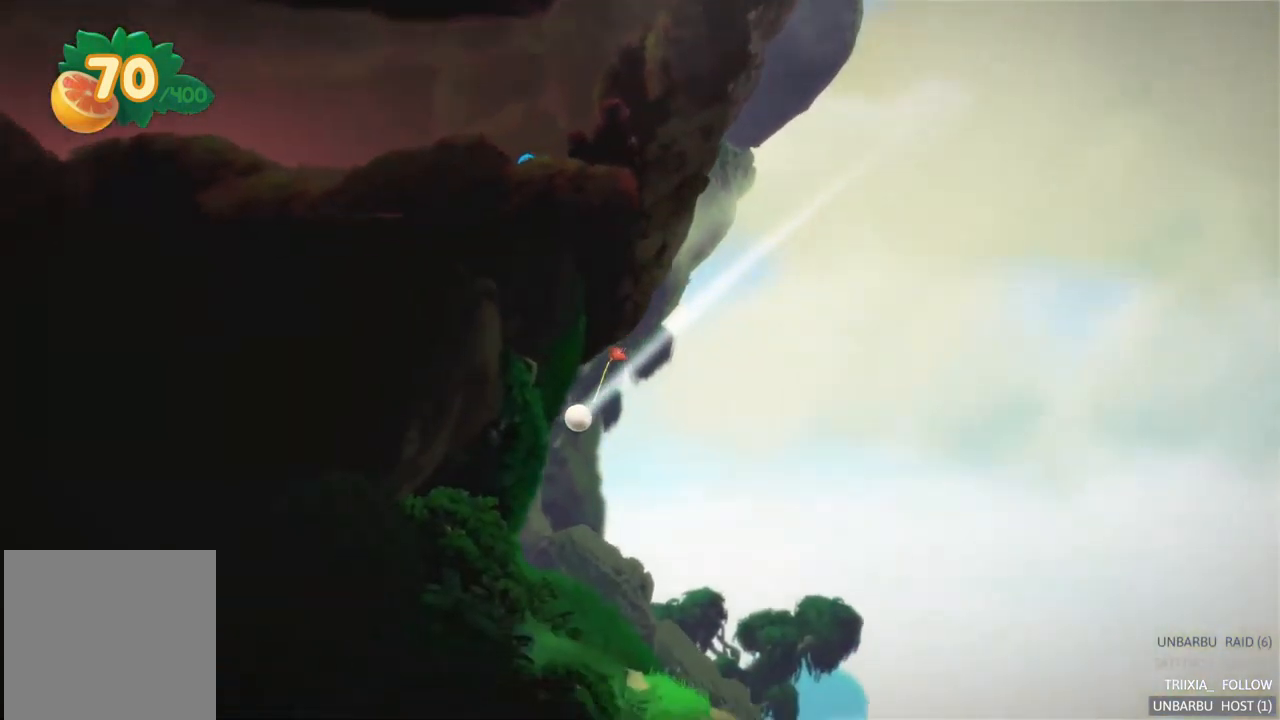
{"buttons": [], "left_stick": "center", "right_stick": "center", "events": []}
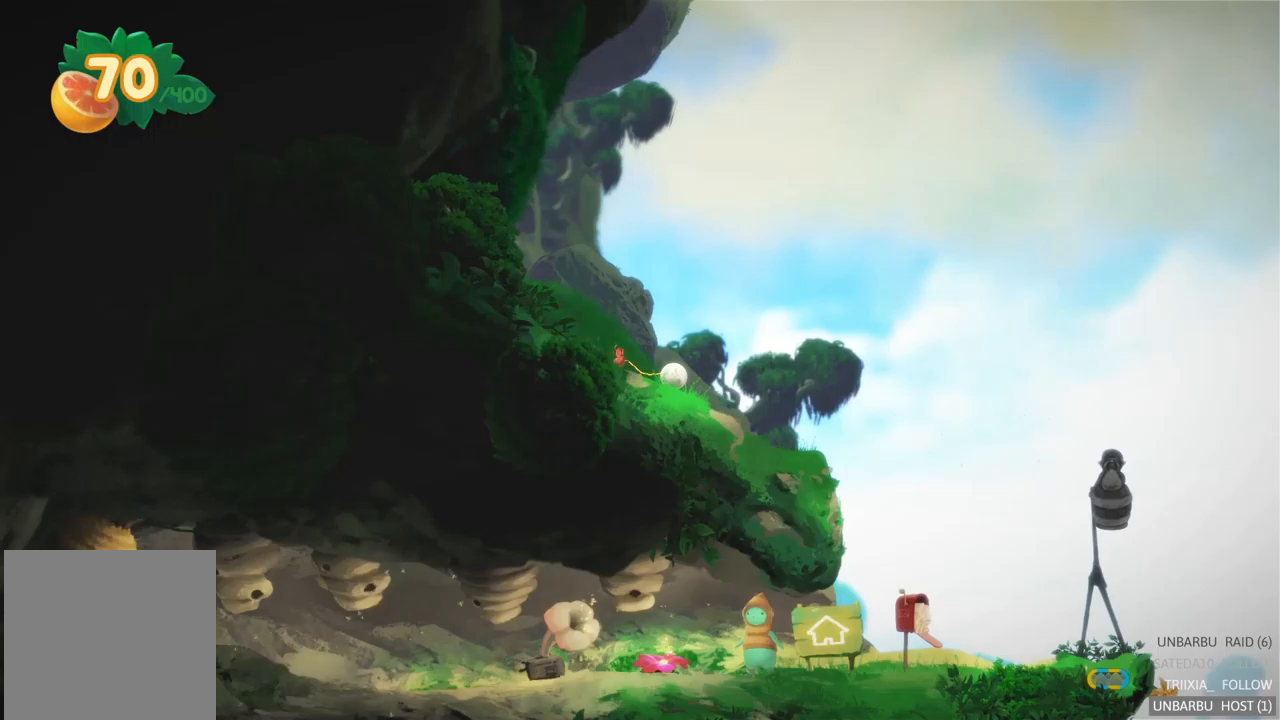
{"buttons": [], "left_stick": "center", "right_stick": "center", "events": []}
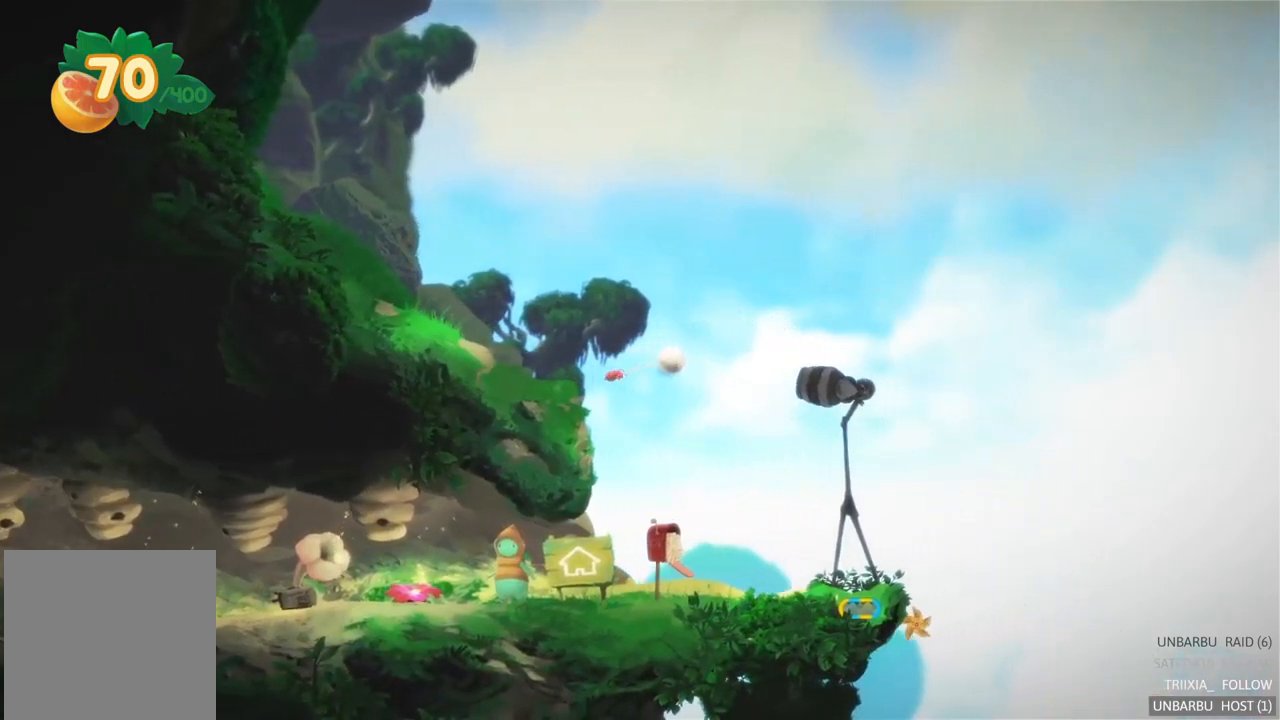
{"buttons": ["R2"], "left_stick": "center", "right_stick": "center", "events": [[500, "R2", "down"]]}
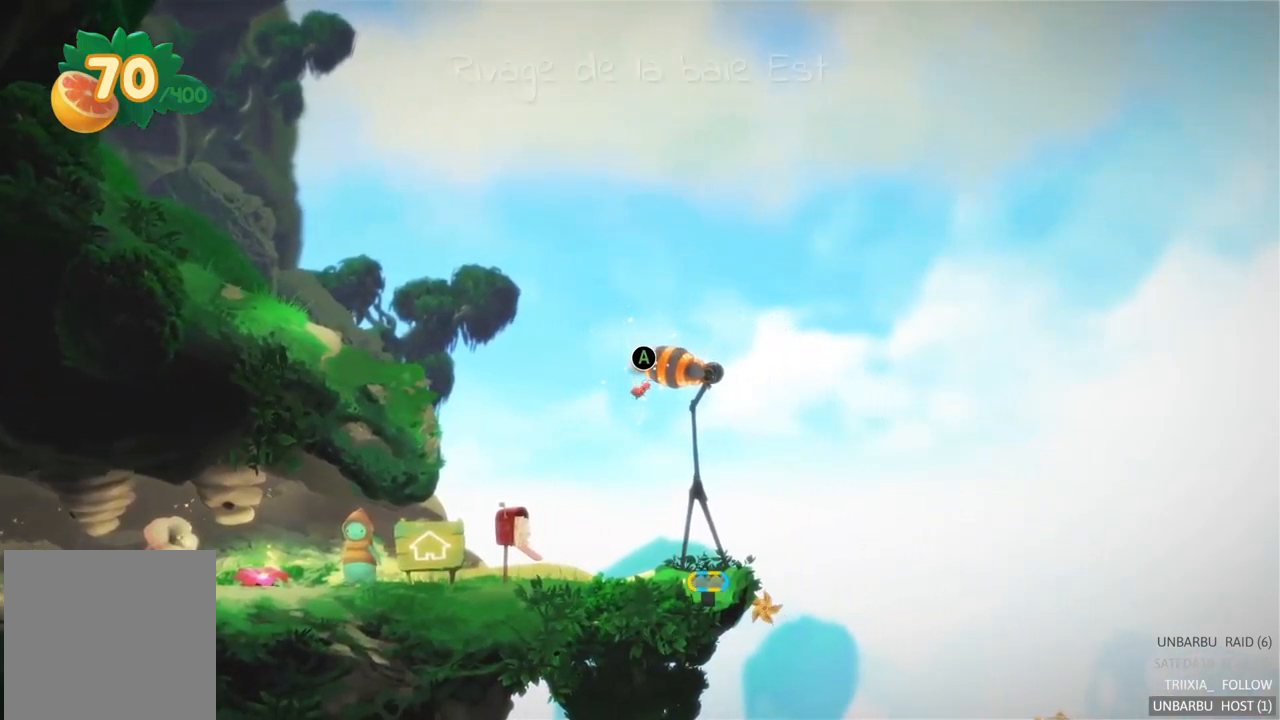
{"buttons": ["R2"], "left_stick": "center", "right_stick": "center", "events": [[200, "R2", "up"], [383, "R2", "down"]]}
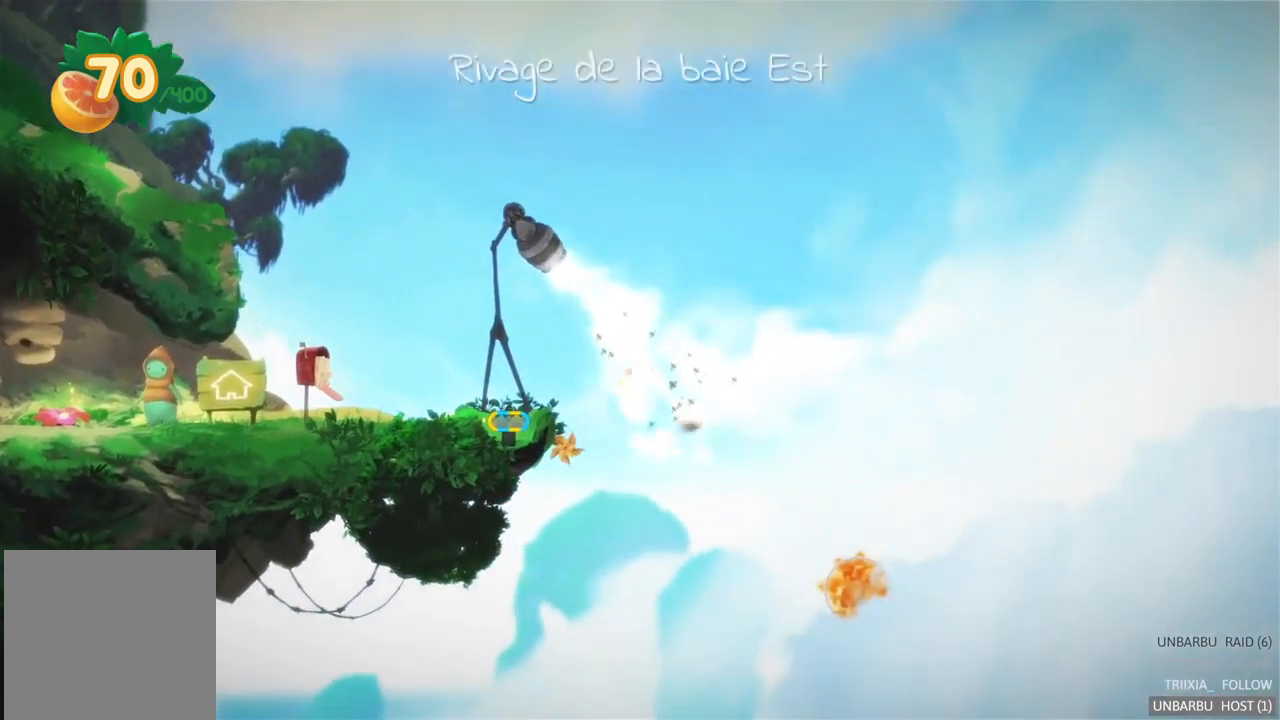
{"buttons": [], "left_stick": "center", "right_stick": "center", "events": [[83, "R2", "up"]]}
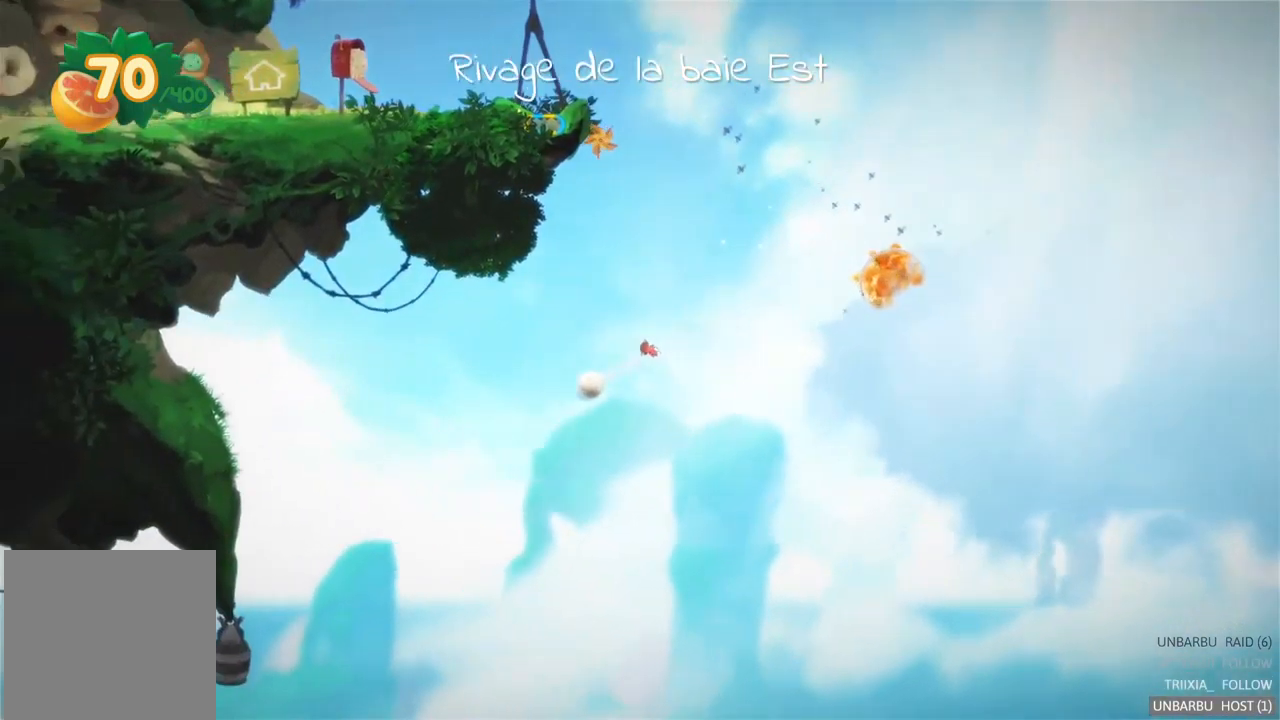
{"buttons": [], "left_stick": "center", "right_stick": "center", "events": []}
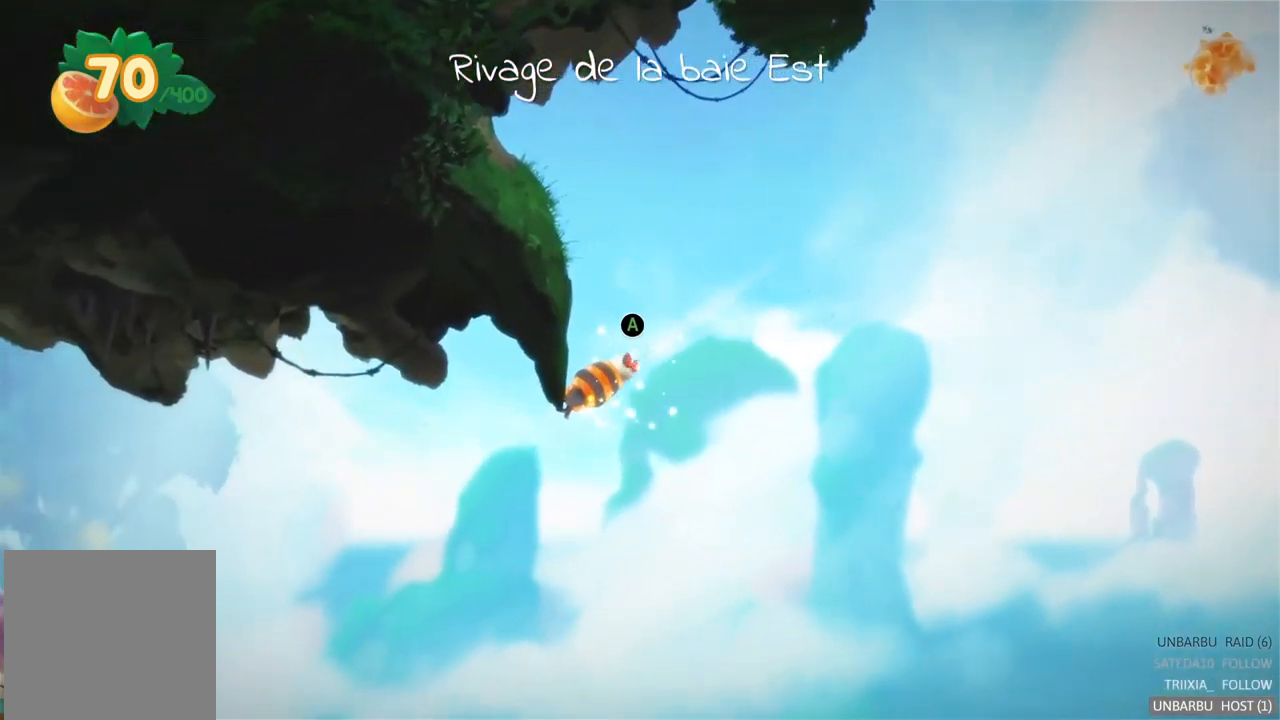
{"buttons": [], "left_stick": "center", "right_stick": "center", "events": [[67, "R2", "down"], [267, "R2", "up"]]}
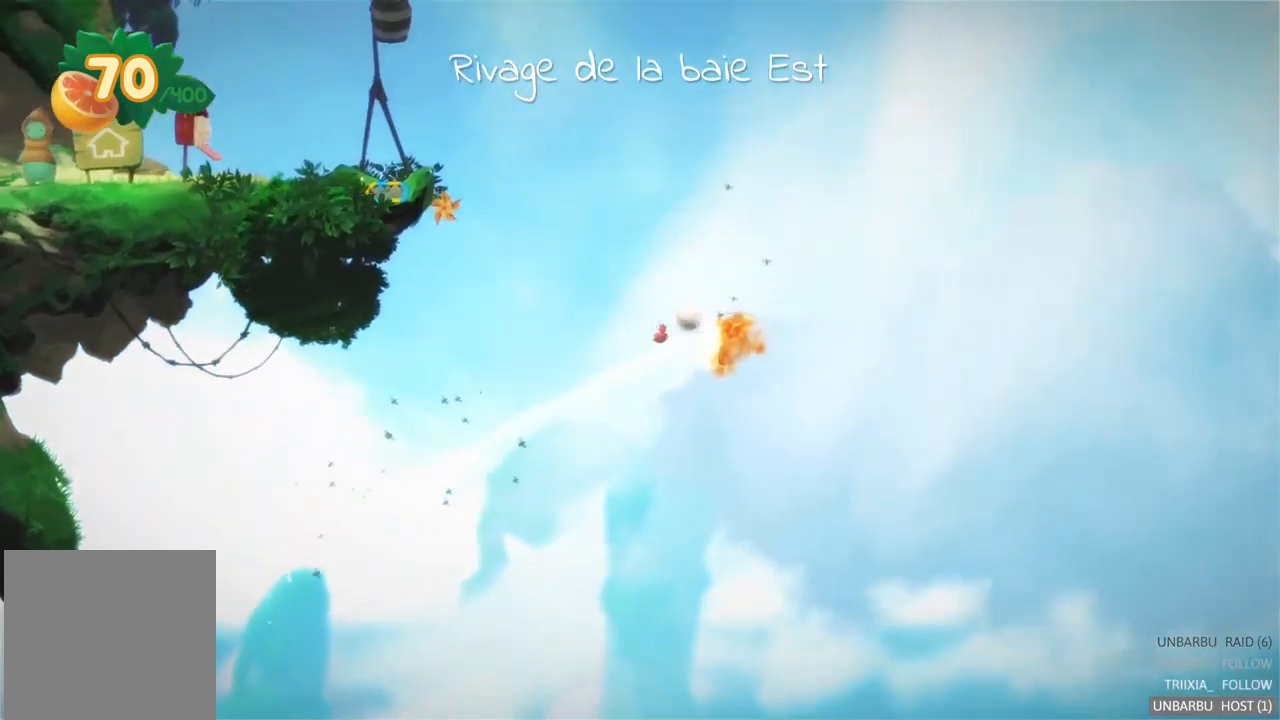
{"buttons": [], "left_stick": "center", "right_stick": "center", "events": []}
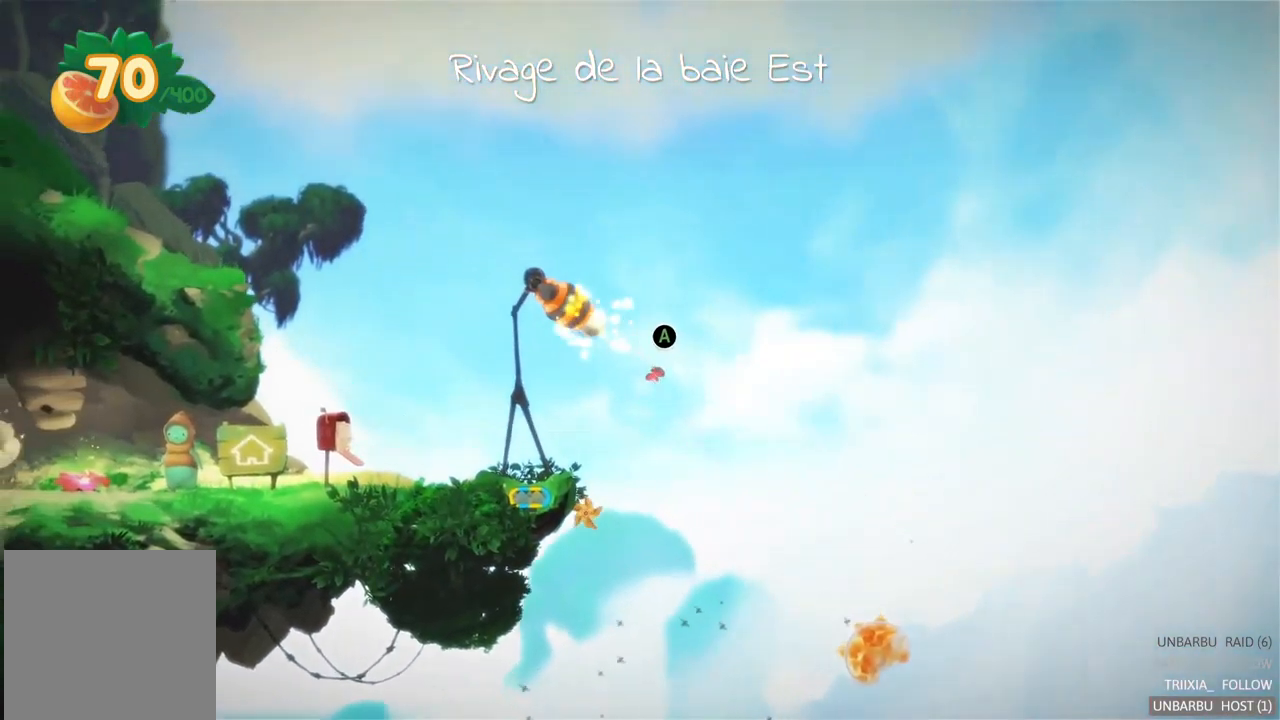
{"buttons": [], "left_stick": "center", "right_stick": "center", "events": [[117, "R2", "down"], [333, "R2", "up"]]}
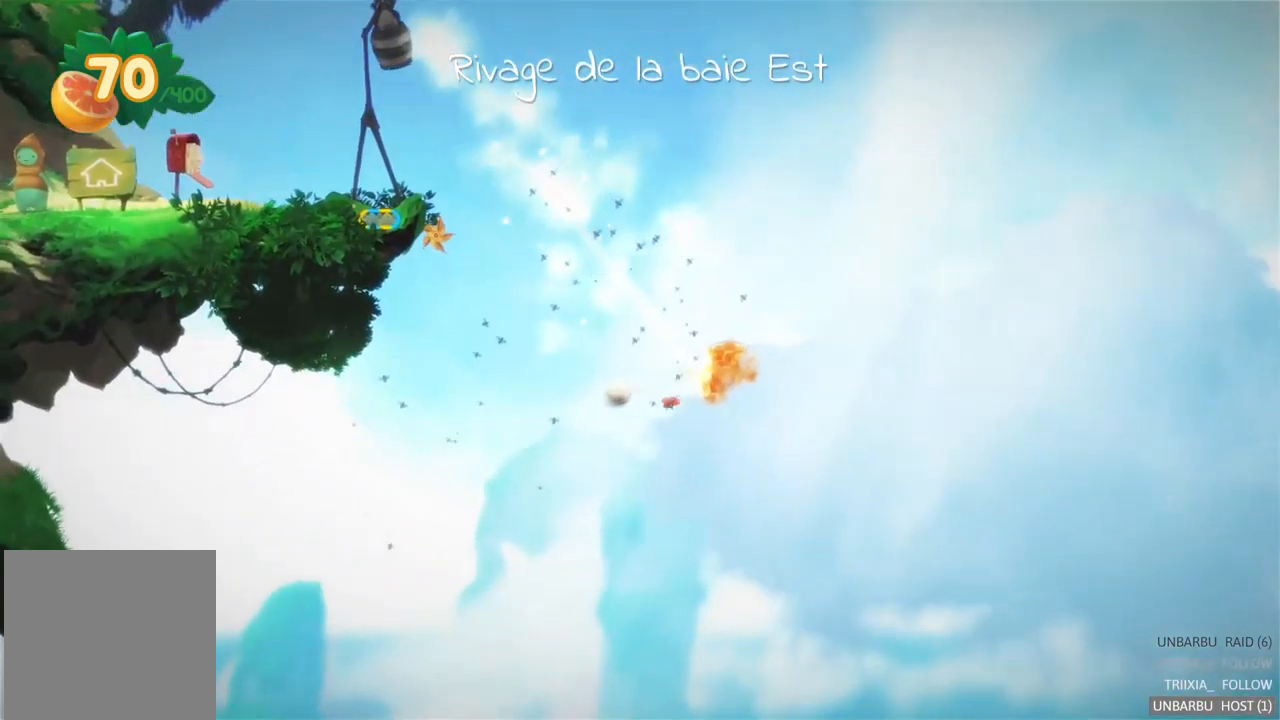
{"buttons": [], "left_stick": "center", "right_stick": "center", "events": [[250, "L2", "down"], [317, "L2", "up"]]}
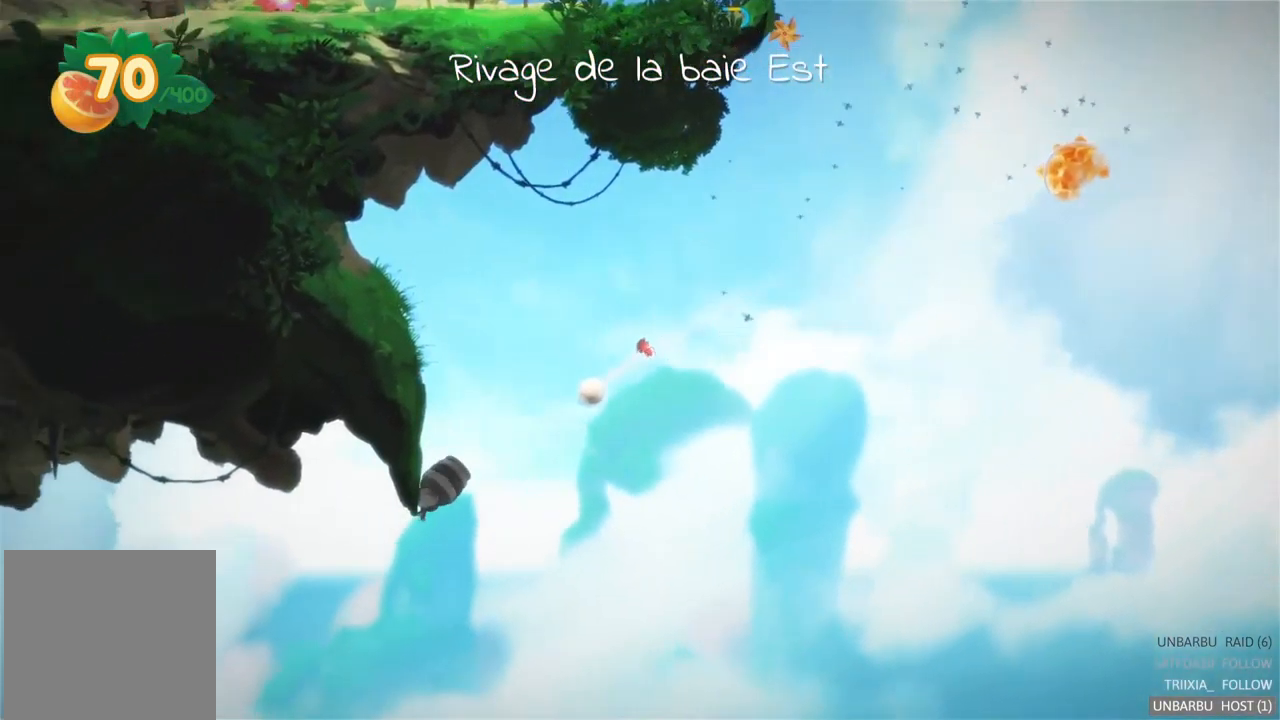
{"buttons": [], "left_stick": "center", "right_stick": "center", "events": [[317, "L2", "down"], [500, "L2", "up"]]}
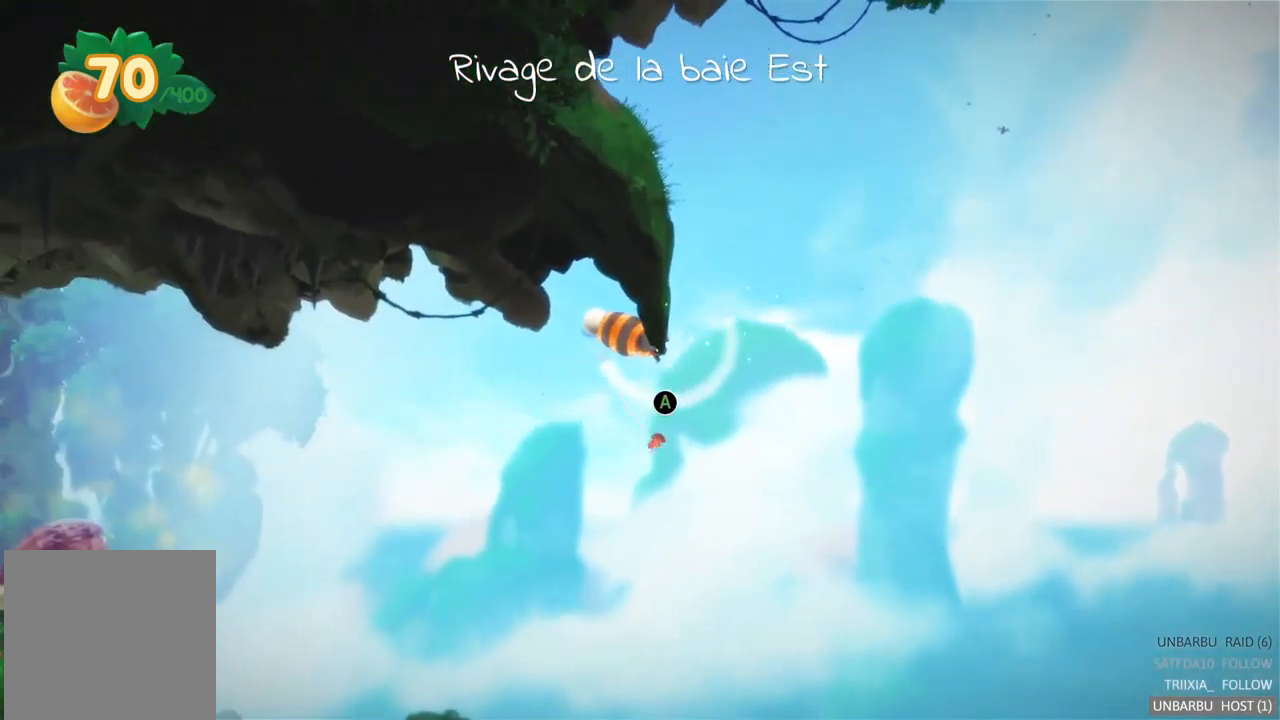
{"buttons": [], "left_stick": "center", "right_stick": "center", "events": [[183, "L2", "down"], [383, "L2", "up"]]}
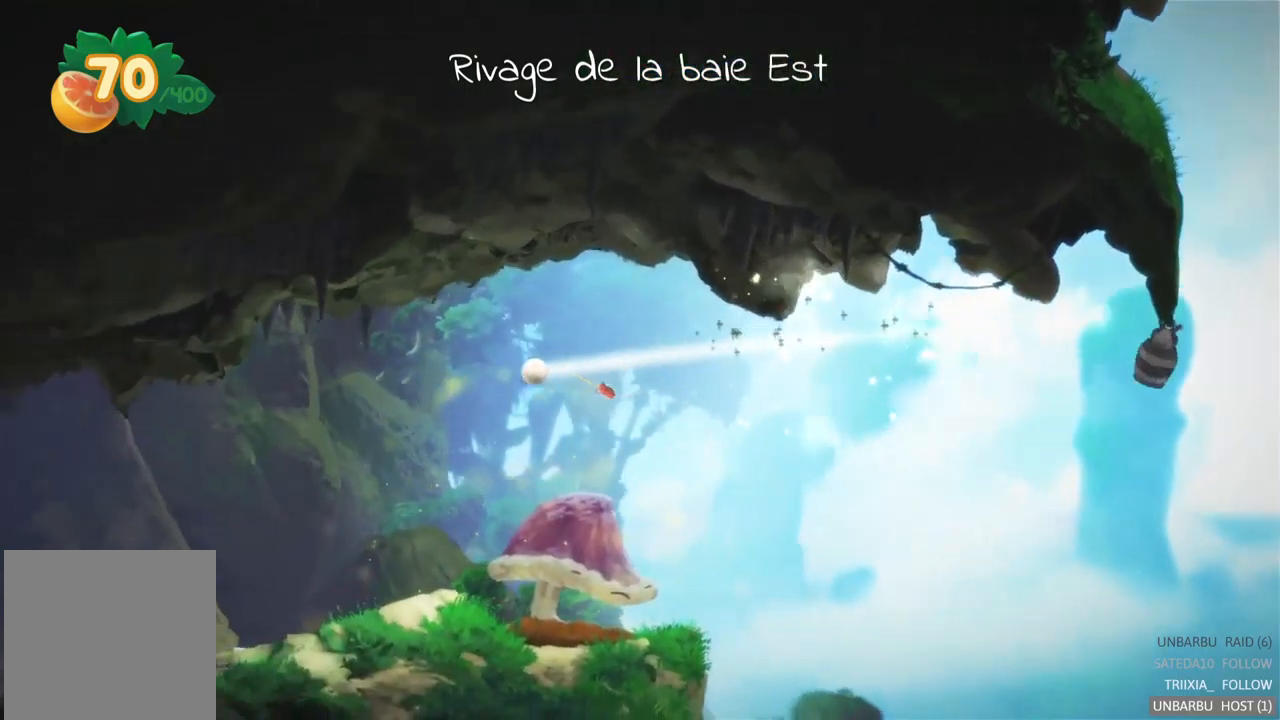
{"buttons": [], "left_stick": "center", "right_stick": "center", "events": []}
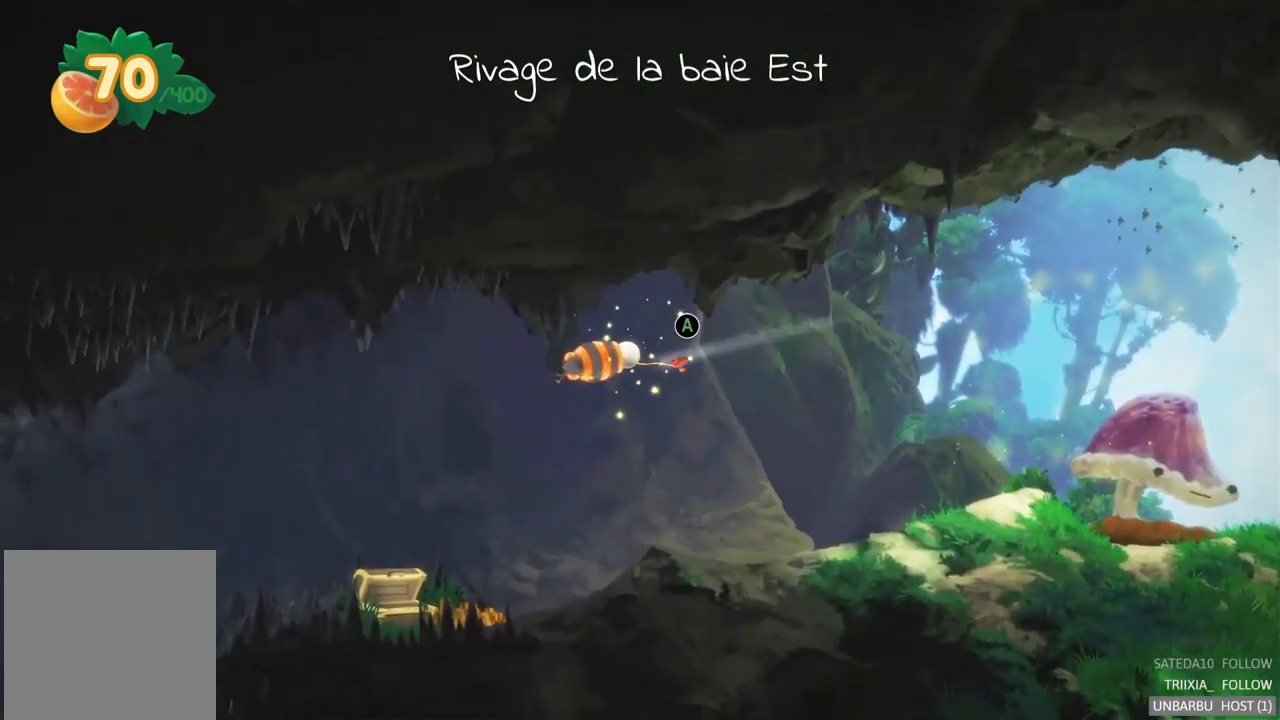
{"buttons": [], "left_stick": "center", "right_stick": "center", "events": [[133, "L2", "down"], [333, "L2", "up"]]}
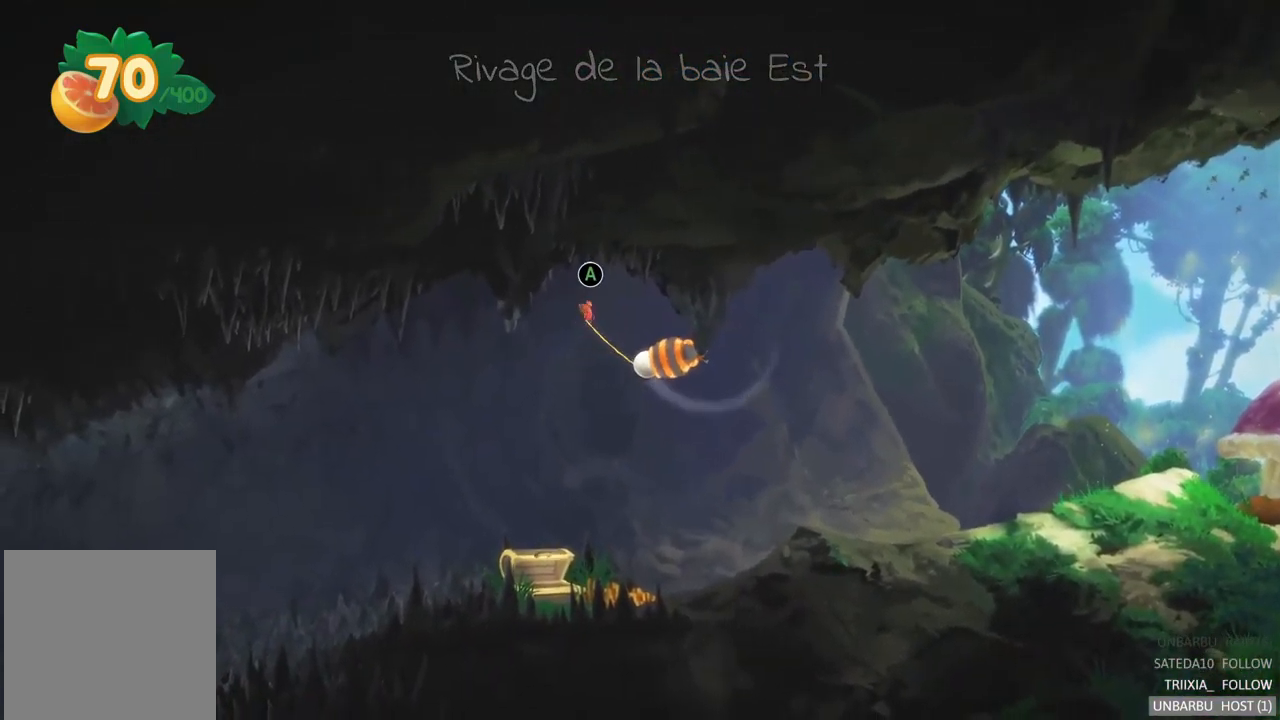
{"buttons": [], "left_stick": "center", "right_stick": "center", "events": [[67, "L2", "down"], [283, "L2", "up"]]}